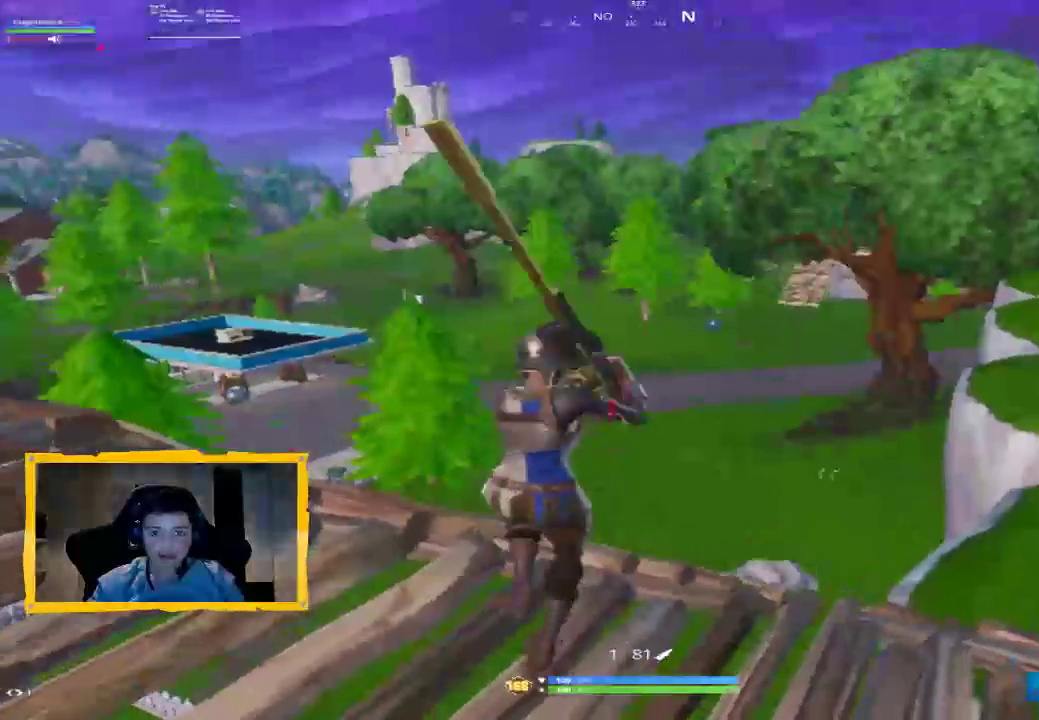
Gameplay with a controller (PlayStation layout); each line is a JSON object with the inputs held at the frame after it. "events" lists button and stick changes between this image and that frame as [ms after this image, input, new state], when the widget could be followed in between.
{"buttons": ["L2"], "left_stick": "center", "right_stick": "up", "events": [[167, "L2", "down"], [233, "right_stick", "center"], [300, "right_stick", "up"], [400, "left_stick", "center"]]}
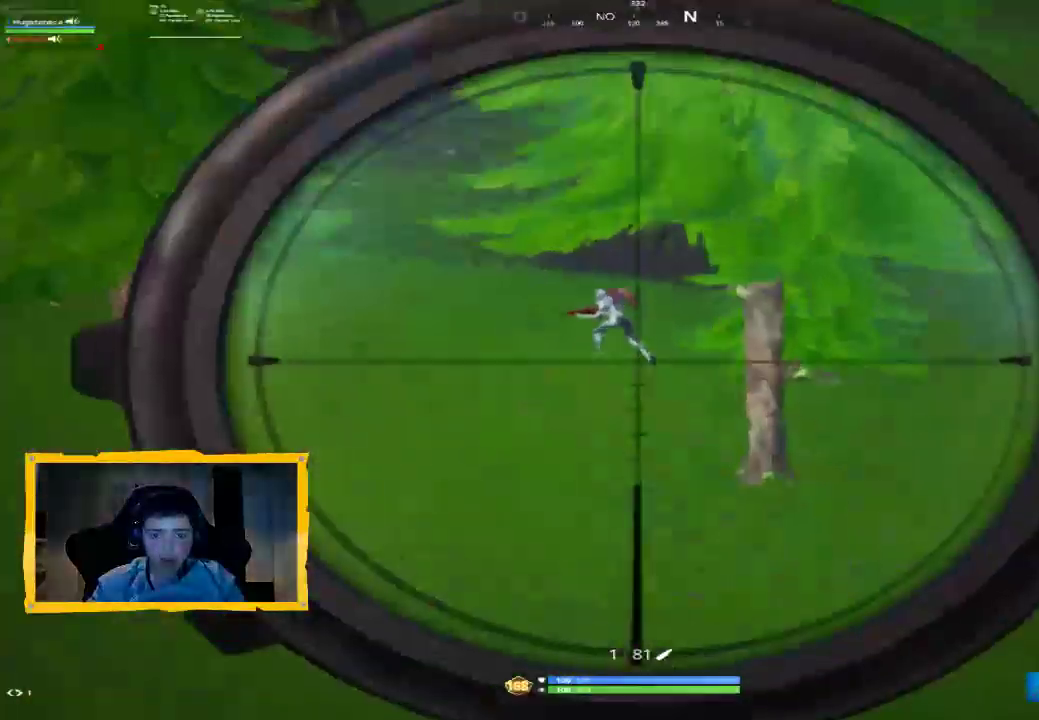
{"buttons": ["L2"], "left_stick": "center", "right_stick": "left", "events": [[133, "right_stick", "up-left"], [333, "right_stick", "left"]]}
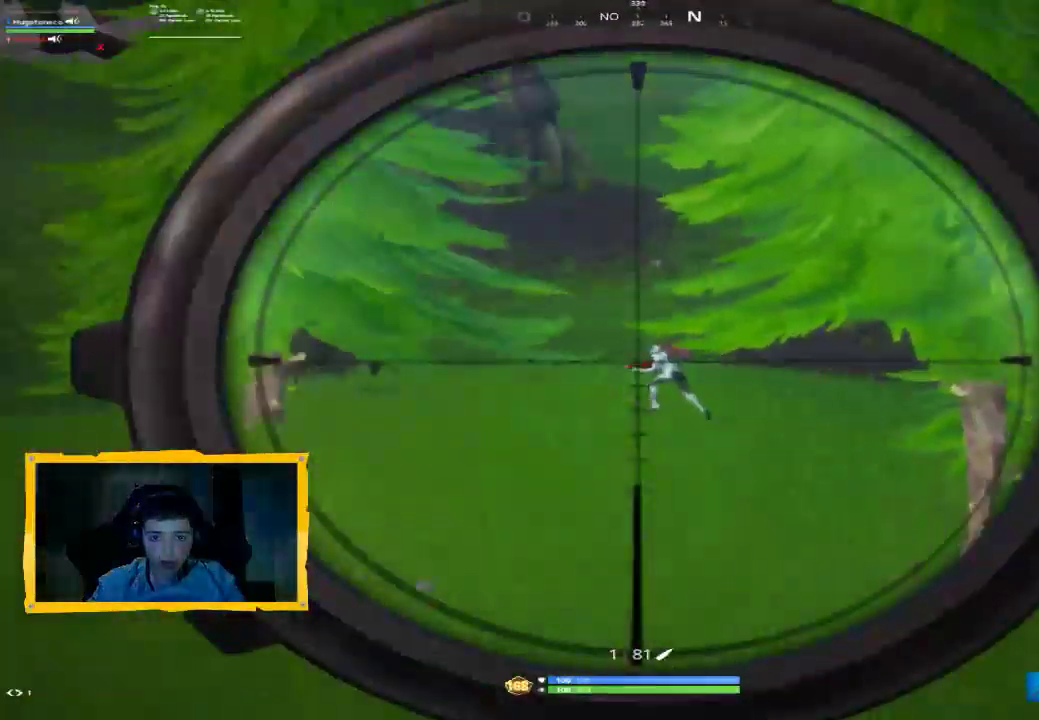
{"buttons": ["R1"], "left_stick": "down-left", "right_stick": "center", "events": [[133, "R2", "down"], [167, "right_stick", "center"], [200, "L2", "up"], [200, "R2", "up"], [367, "left_stick", "down-left"], [467, "R1", "down"]]}
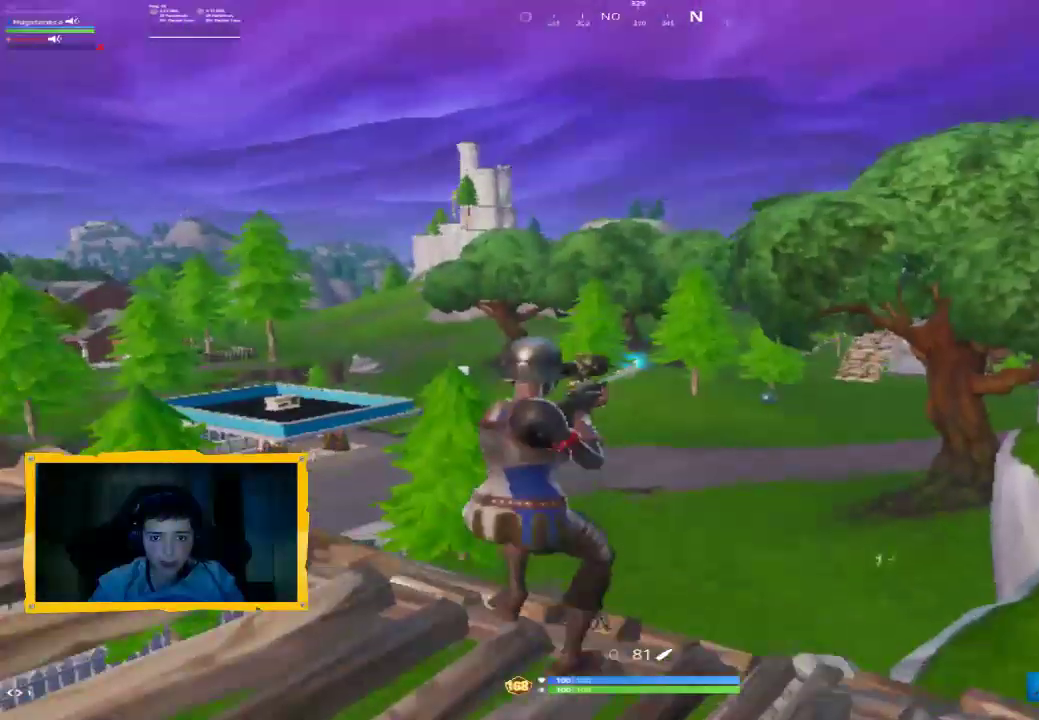
{"buttons": ["L2", "R2"], "left_stick": "up-right", "right_stick": "down", "events": [[33, "R1", "up"], [133, "right_stick", "left"], [267, "left_stick", "up"], [267, "right_stick", "center"], [367, "left_stick", "up-right"], [400, "L2", "down"], [433, "R2", "down"], [433, "right_stick", "down"]]}
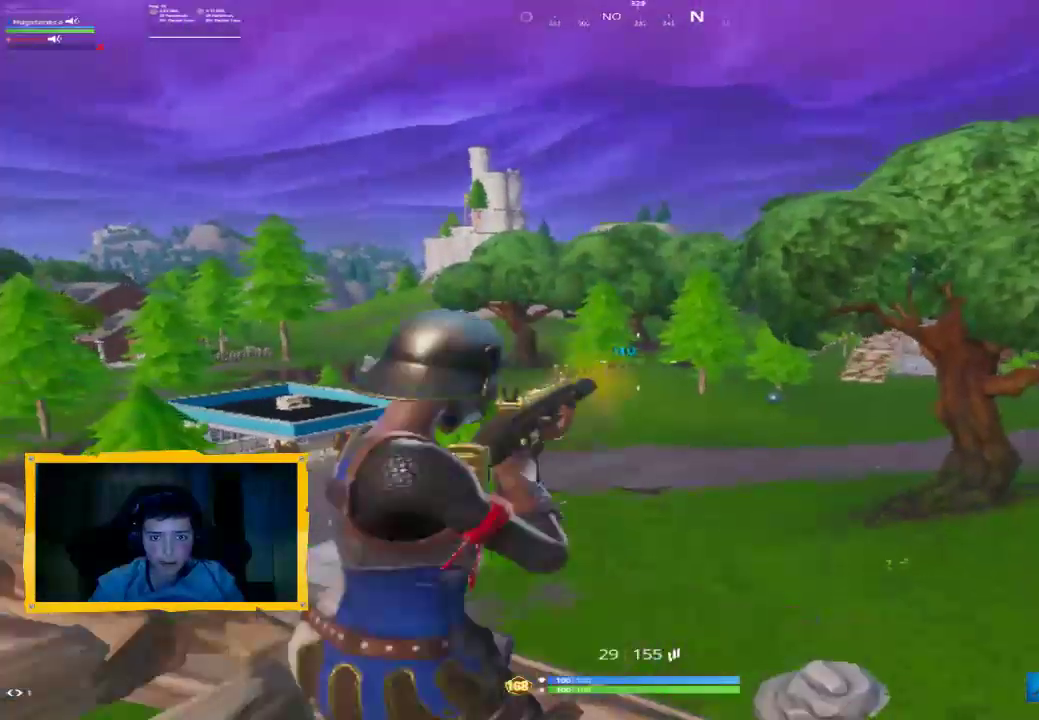
{"buttons": [], "left_stick": "up-left", "right_stick": "down", "events": [[67, "right_stick", "down-left"], [100, "left_stick", "up"], [300, "L2", "up"], [333, "R2", "up"], [367, "left_stick", "center"], [400, "right_stick", "center"], [467, "left_stick", "up-left"], [467, "right_stick", "down"]]}
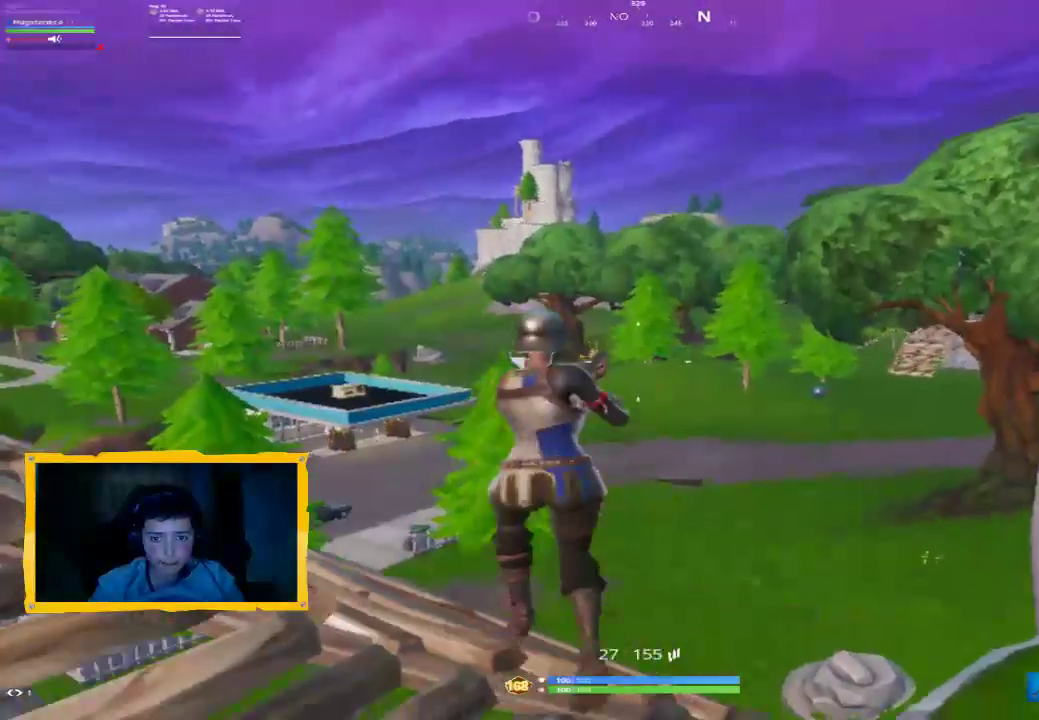
{"buttons": [], "left_stick": "up-left", "right_stick": "down", "events": [[167, "R1", "down"], [200, "left_stick", "left"], [267, "R1", "up"], [400, "left_stick", "up-left"]]}
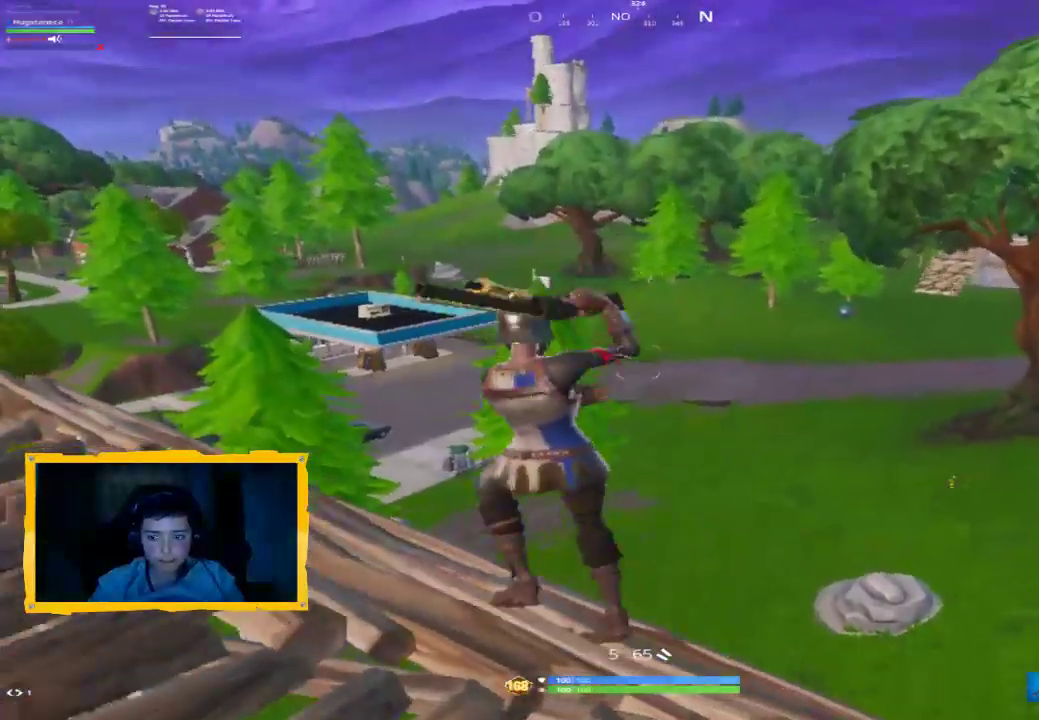
{"buttons": [], "left_stick": "up", "right_stick": "center", "events": [[67, "right_stick", "center"], [233, "left_stick", "up"], [267, "L3", "down"], [433, "CROSS", "down"], [433, "L3", "up"], [500, "CROSS", "up"]]}
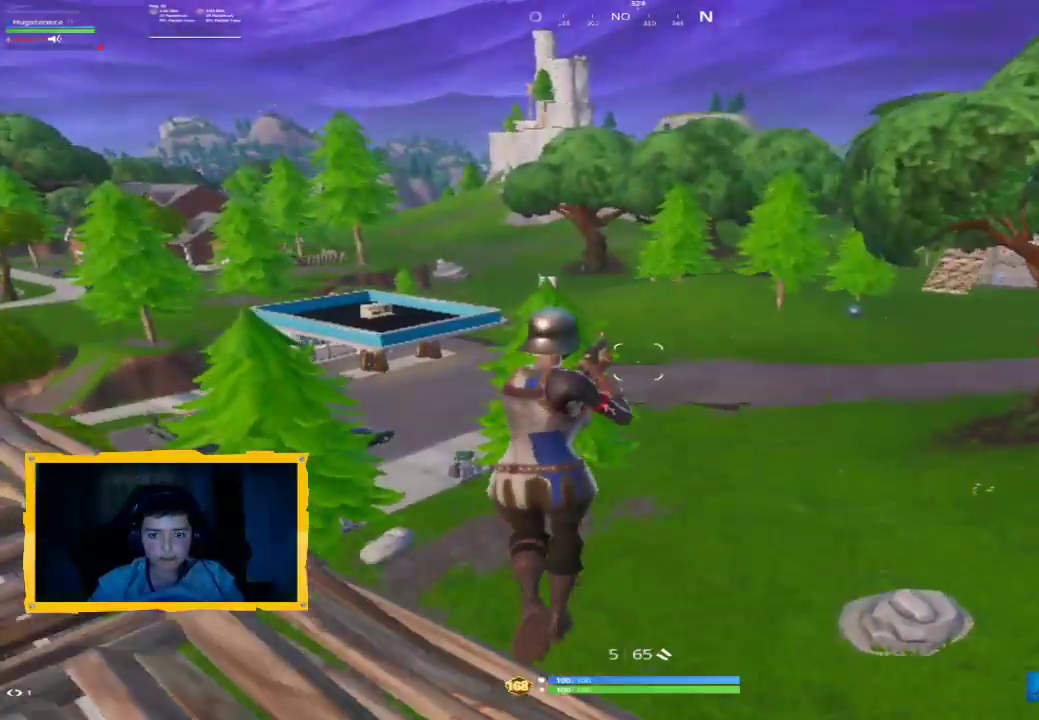
{"buttons": [], "left_stick": "up", "right_stick": "center", "events": [[100, "CROSS", "down"], [133, "CROSS", "up"], [233, "CROSS", "down"], [267, "L3", "down"], [300, "CROSS", "up"], [367, "CROSS", "down"], [367, "L3", "up"], [433, "CROSS", "up"]]}
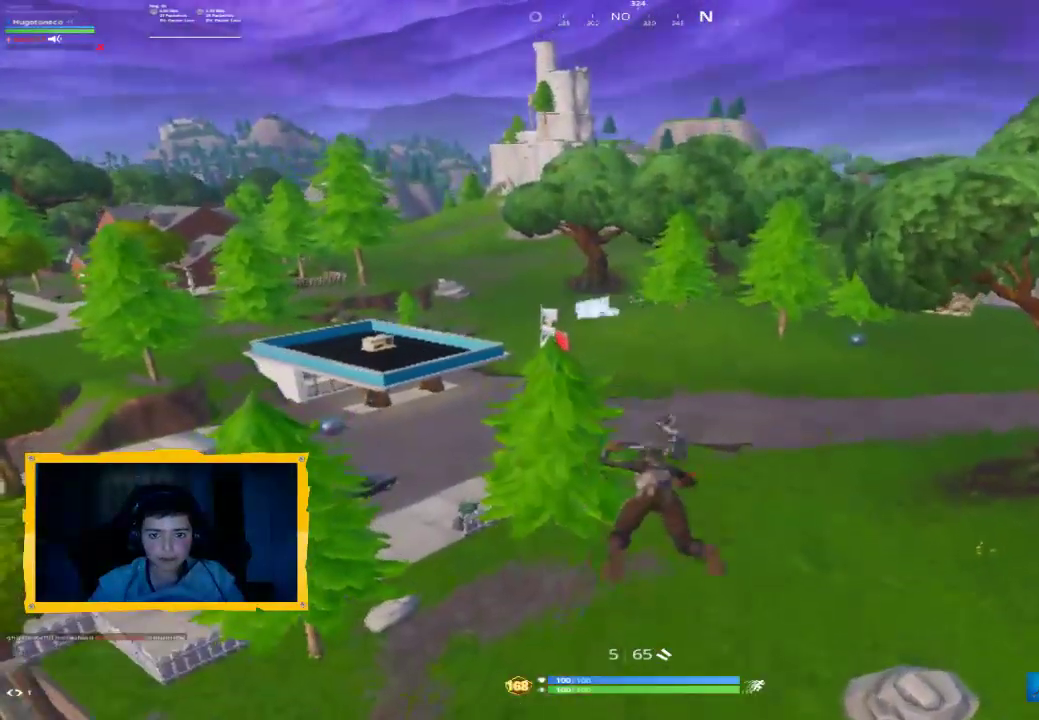
{"buttons": [], "left_stick": "up", "right_stick": "center", "events": []}
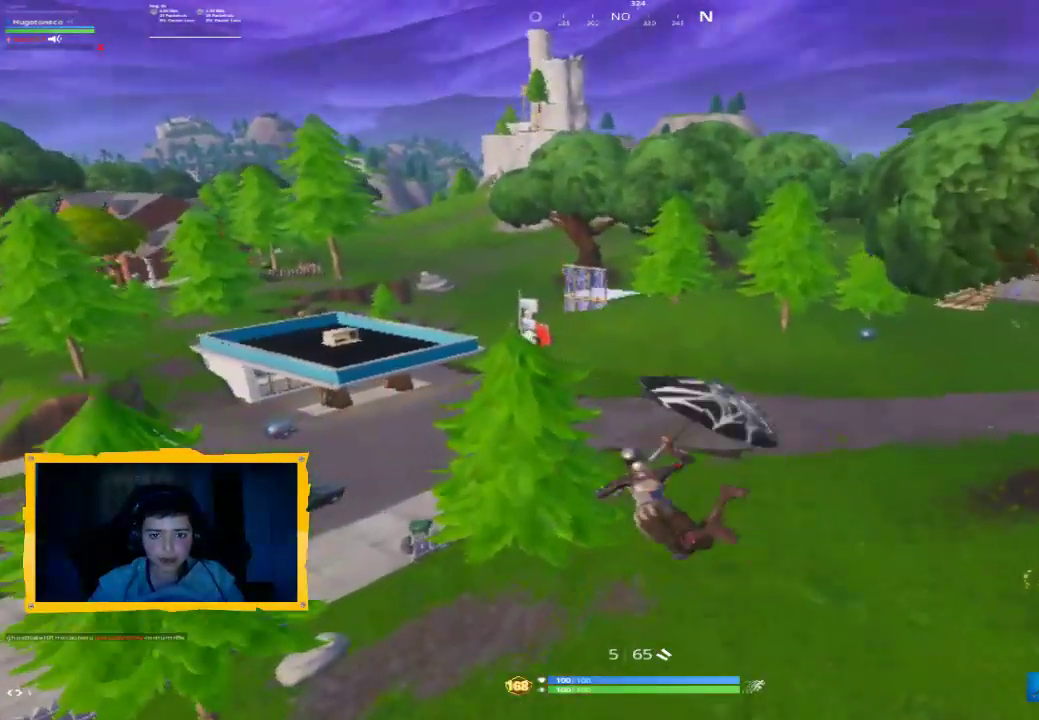
{"buttons": [], "left_stick": "up", "right_stick": "center", "events": [[233, "L3", "down"], [233, "right_stick", "up"], [367, "right_stick", "center"], [400, "L3", "up"]]}
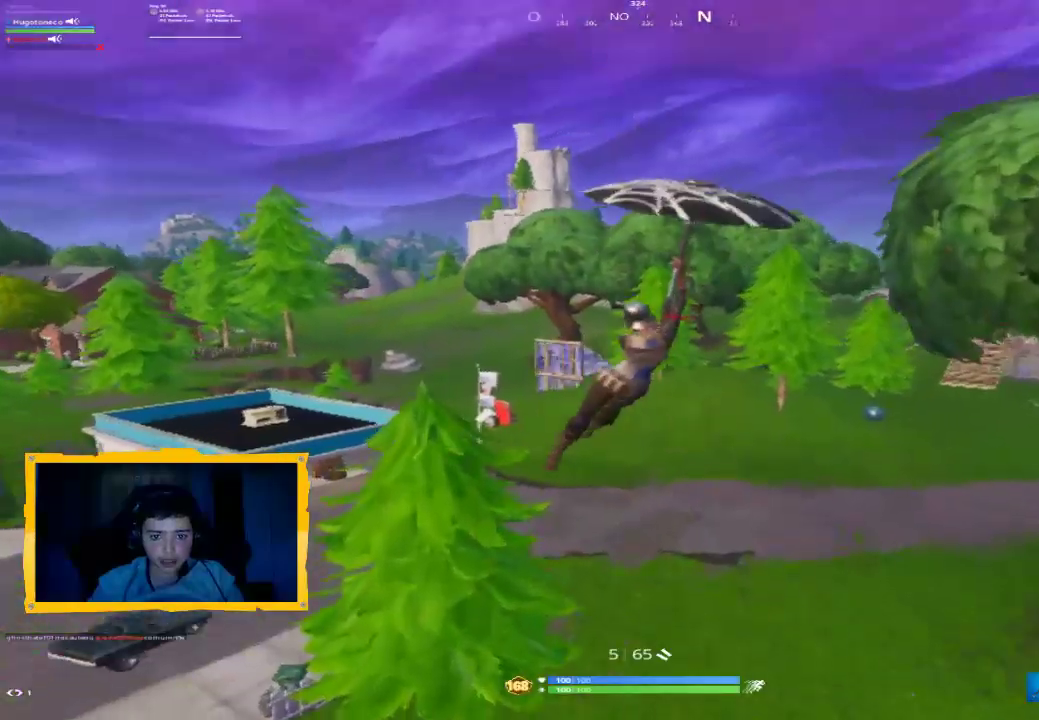
{"buttons": [], "left_stick": "up", "right_stick": "center", "events": []}
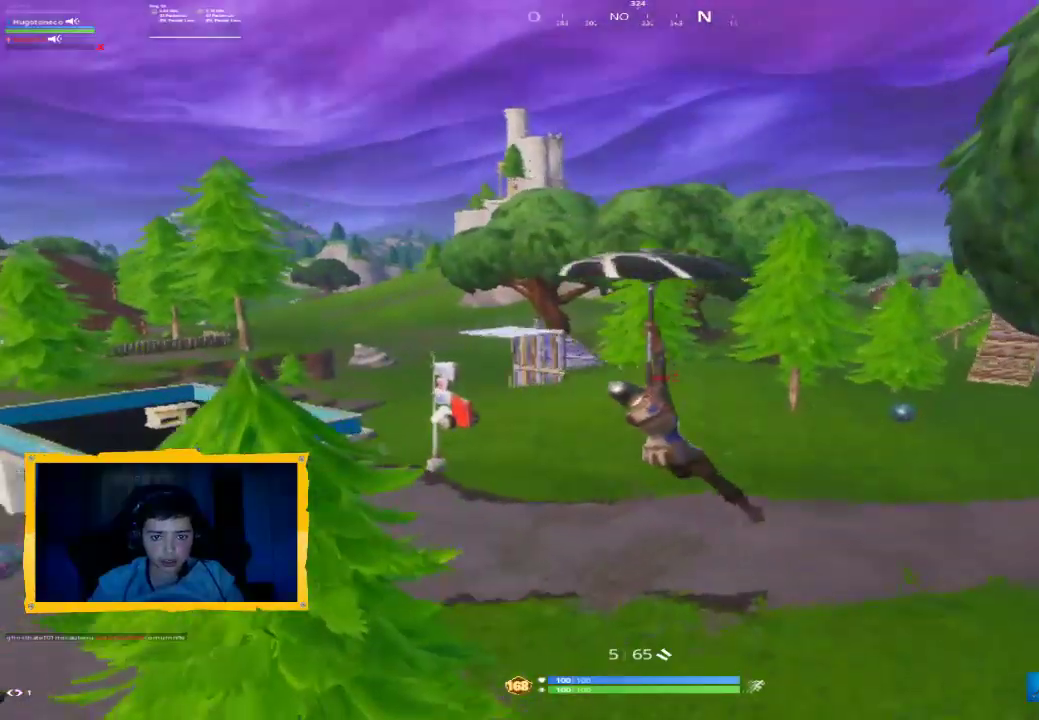
{"buttons": [], "left_stick": "up", "right_stick": "up-left", "events": [[433, "right_stick", "up-left"]]}
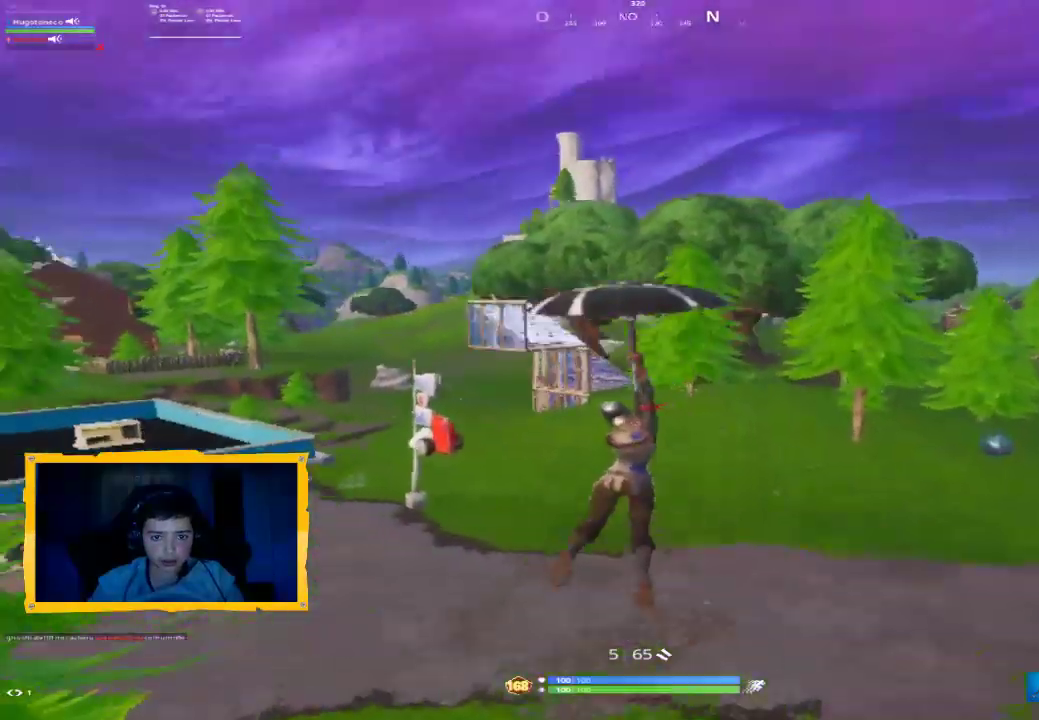
{"buttons": [], "left_stick": "up-right", "right_stick": "center", "events": [[100, "right_stick", "center"], [300, "right_stick", "up-left"], [367, "left_stick", "up-right"], [500, "right_stick", "center"]]}
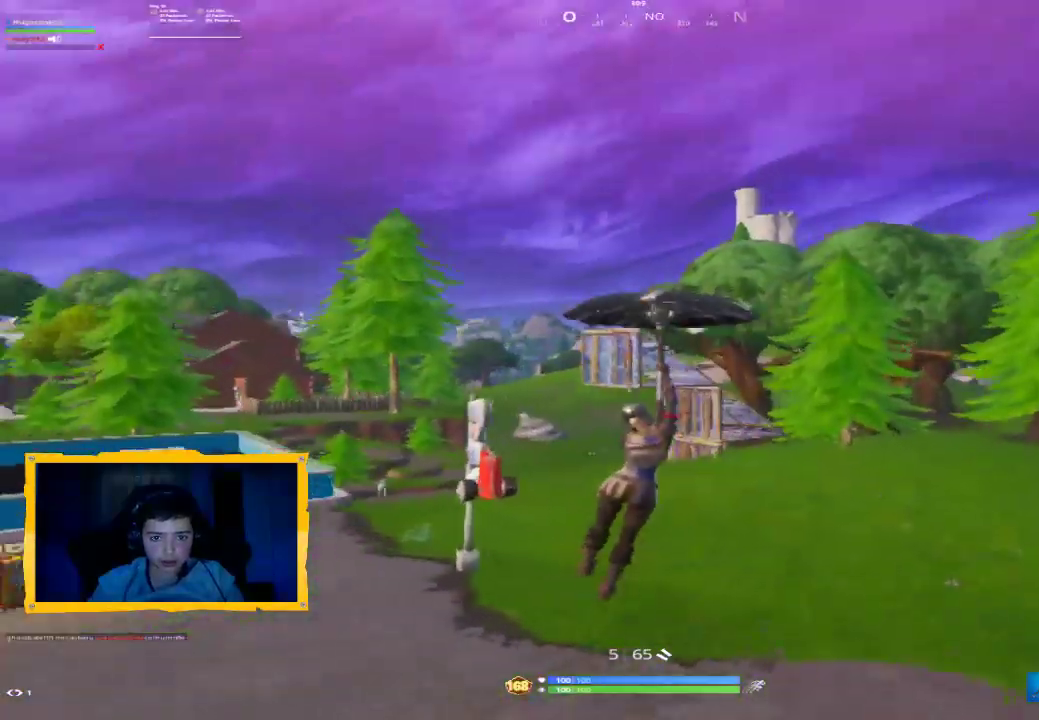
{"buttons": [], "left_stick": "up-right", "right_stick": "up", "events": [[233, "right_stick", "up-left"], [400, "right_stick", "center"], [500, "right_stick", "up"]]}
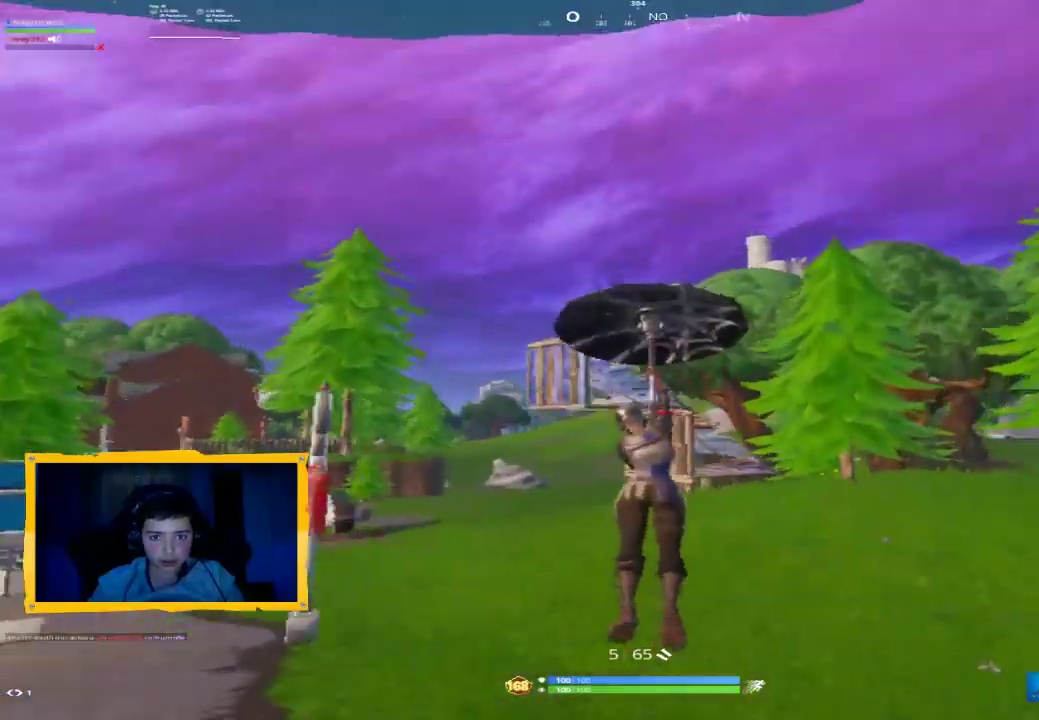
{"buttons": [], "left_stick": "up-right", "right_stick": "center", "events": [[200, "right_stick", "center"], [333, "right_stick", "up-left"], [467, "right_stick", "center"]]}
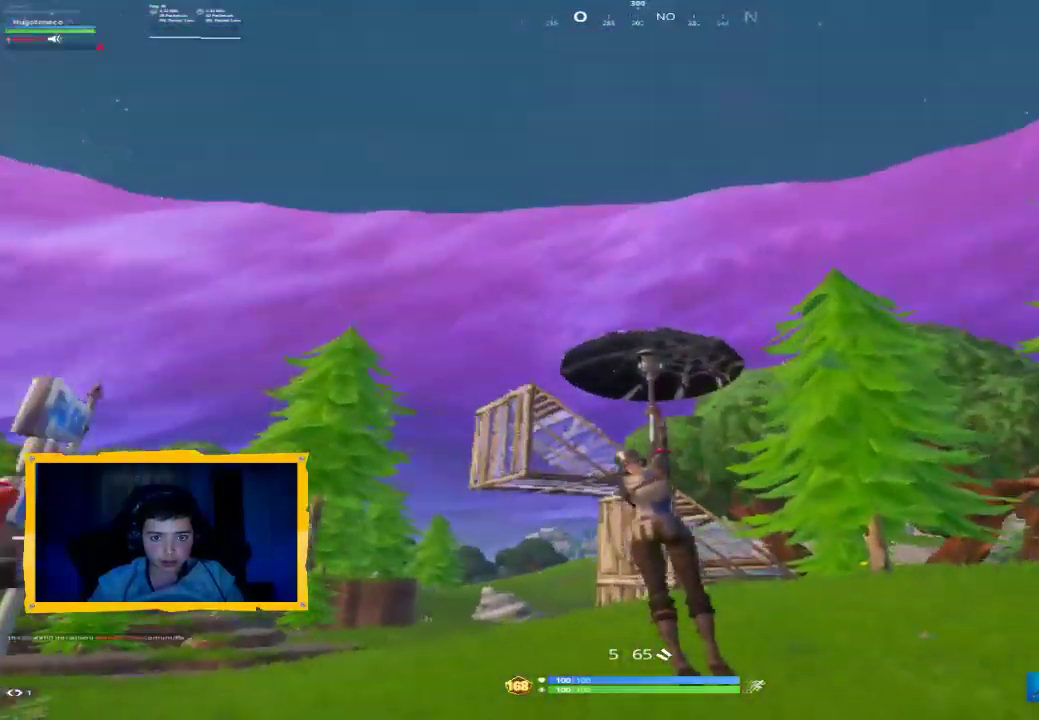
{"buttons": ["L1"], "left_stick": "up-right", "right_stick": "up-left", "events": [[100, "right_stick", "left"], [433, "right_stick", "up-left"], [467, "L1", "down"]]}
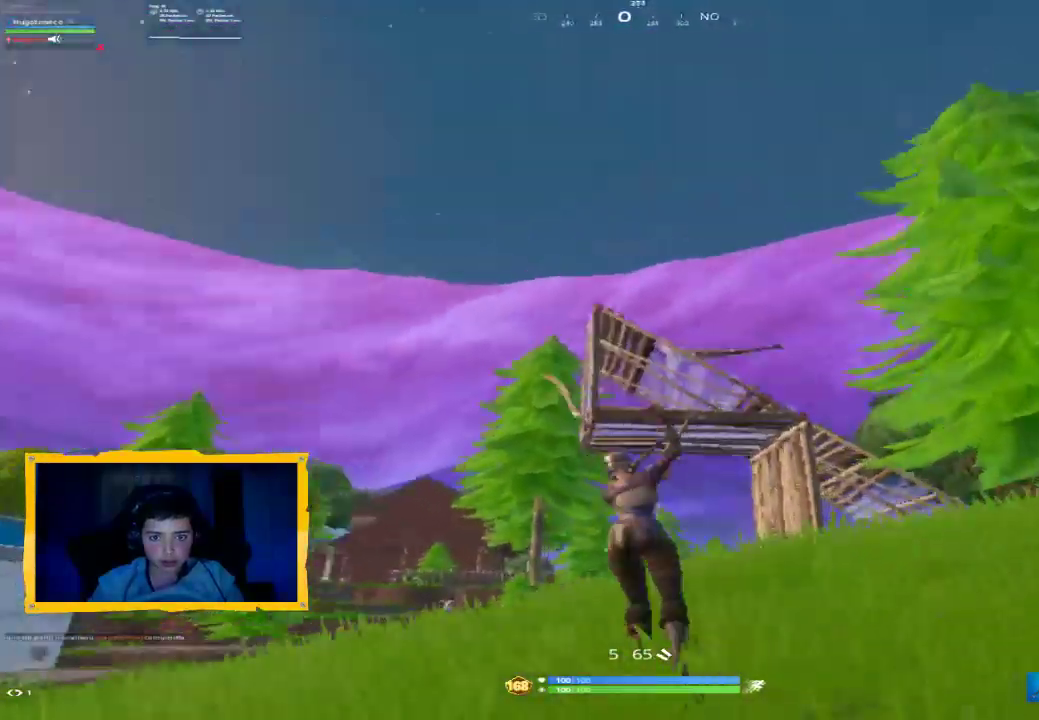
{"buttons": ["L2", "R2"], "left_stick": "up-right", "right_stick": "down", "events": [[67, "L1", "up"], [333, "L2", "down"], [333, "R2", "down"], [400, "right_stick", "center"], [500, "right_stick", "down"]]}
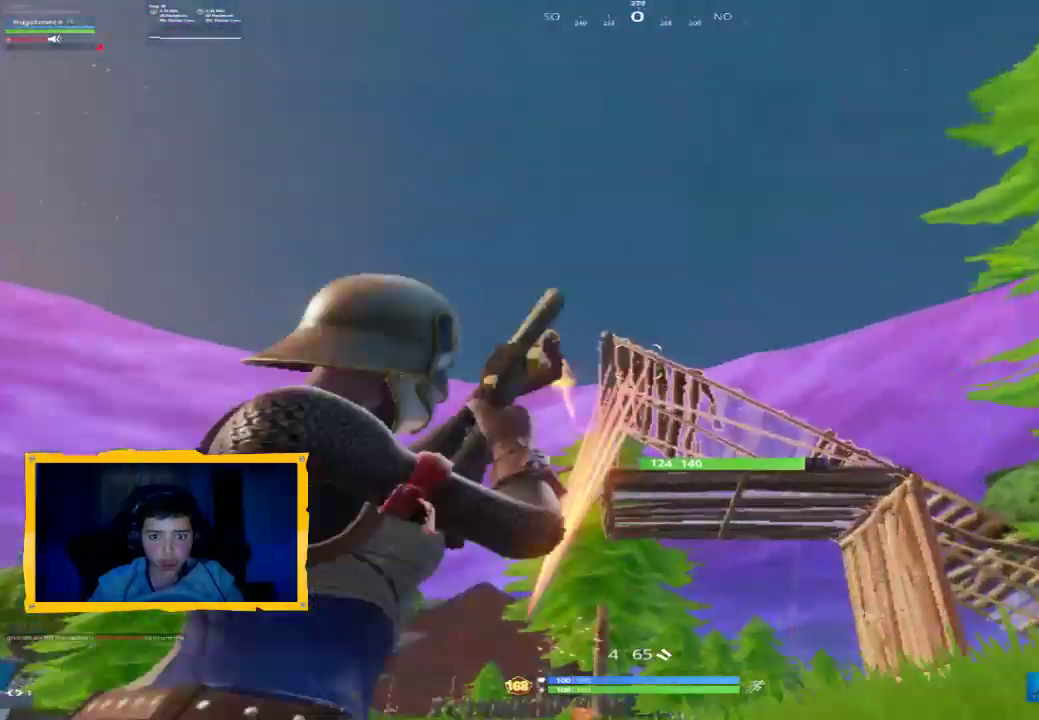
{"buttons": [], "left_stick": "up", "right_stick": "center", "events": [[67, "L2", "up"], [67, "R2", "up"], [200, "L1", "down"], [333, "L1", "up"], [400, "right_stick", "center"], [467, "left_stick", "up"]]}
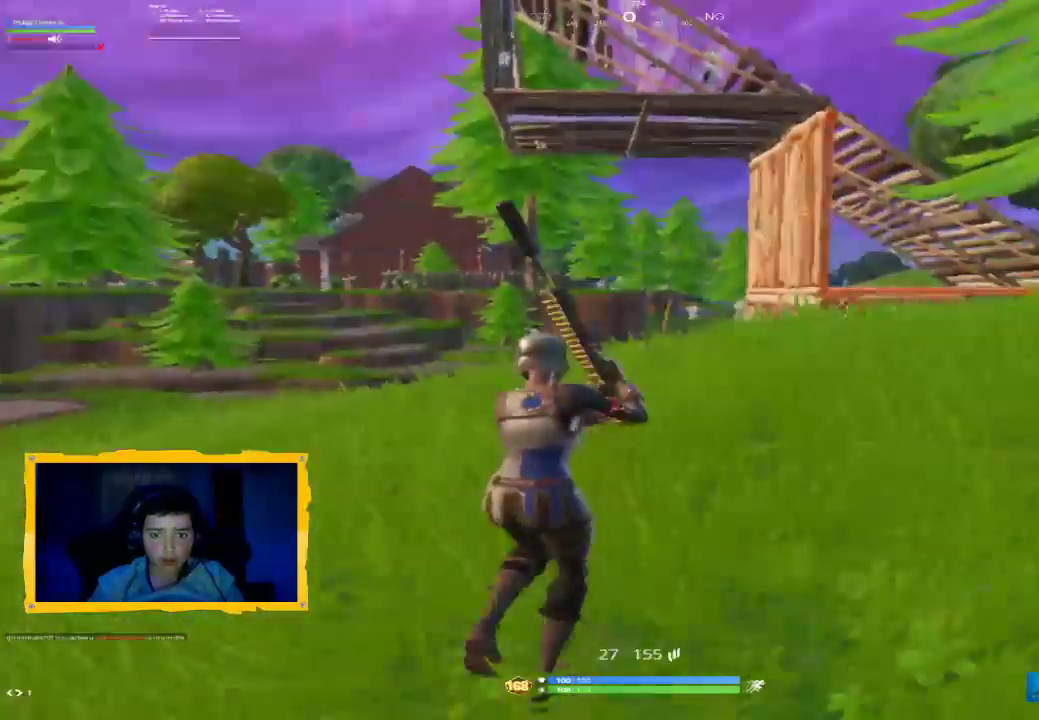
{"buttons": [], "left_stick": "up-right", "right_stick": "up-right", "events": [[233, "left_stick", "up-right"], [433, "right_stick", "up-right"]]}
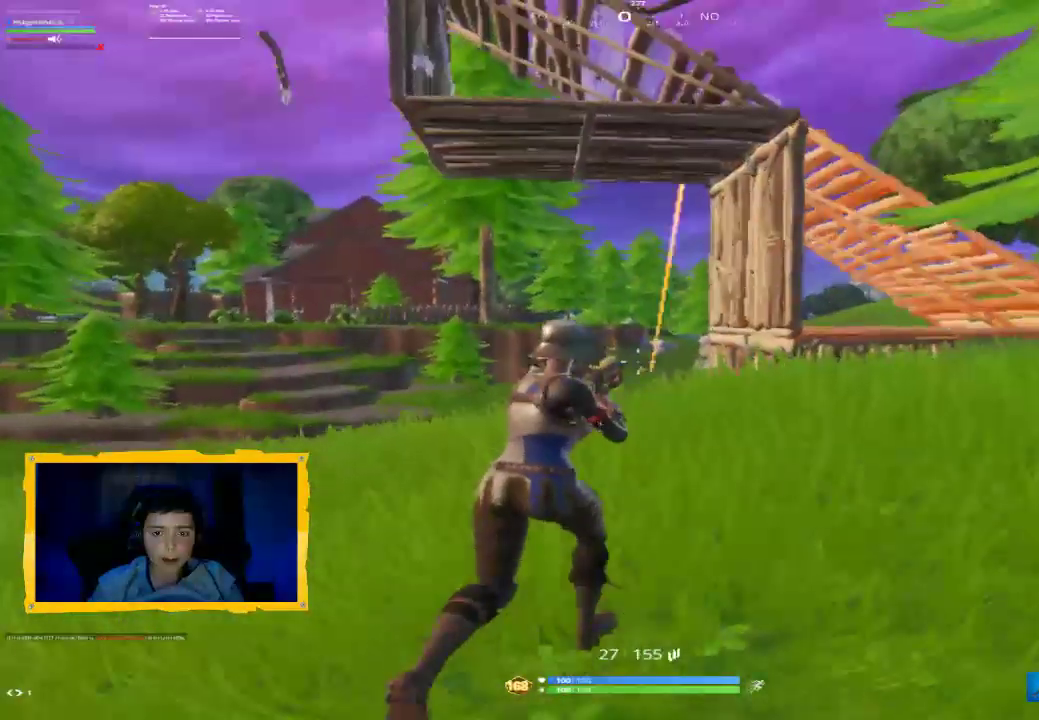
{"buttons": [], "left_stick": "down-right", "right_stick": "up-left", "events": [[67, "right_stick", "center"], [133, "left_stick", "up"], [333, "right_stick", "up"], [400, "left_stick", "down-right"], [500, "right_stick", "up-left"]]}
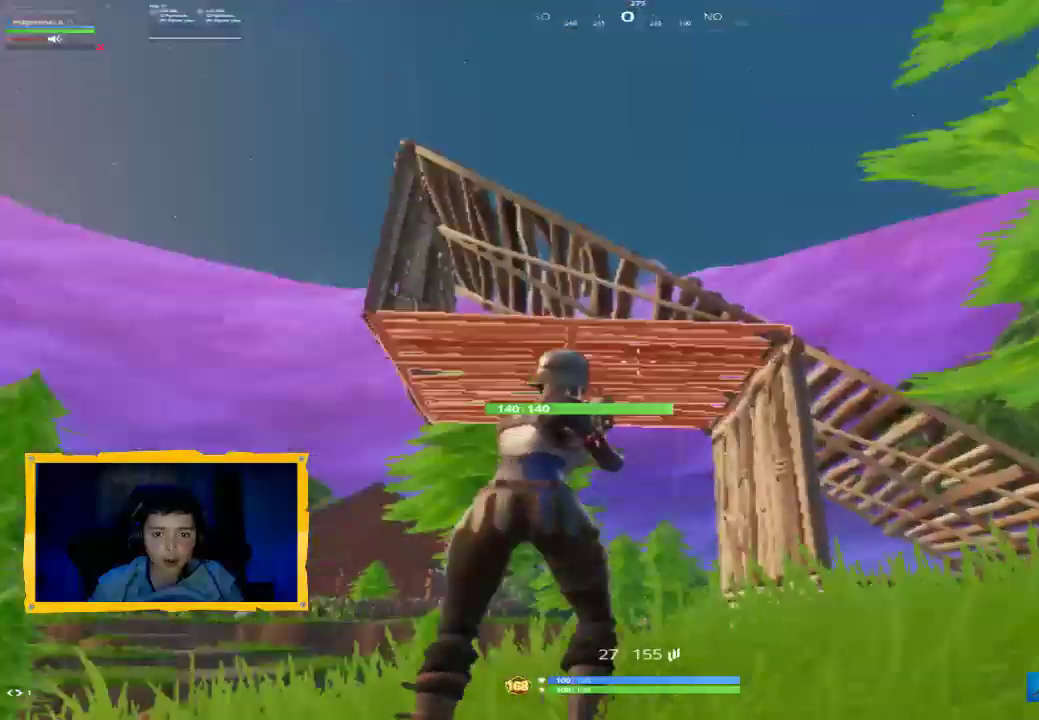
{"buttons": ["L2", "R2"], "left_stick": "center", "right_stick": "up", "events": [[67, "left_stick", "up-right"], [100, "L2", "down"], [100, "R2", "down"], [300, "left_stick", "center"], [333, "right_stick", "center"], [467, "right_stick", "up"]]}
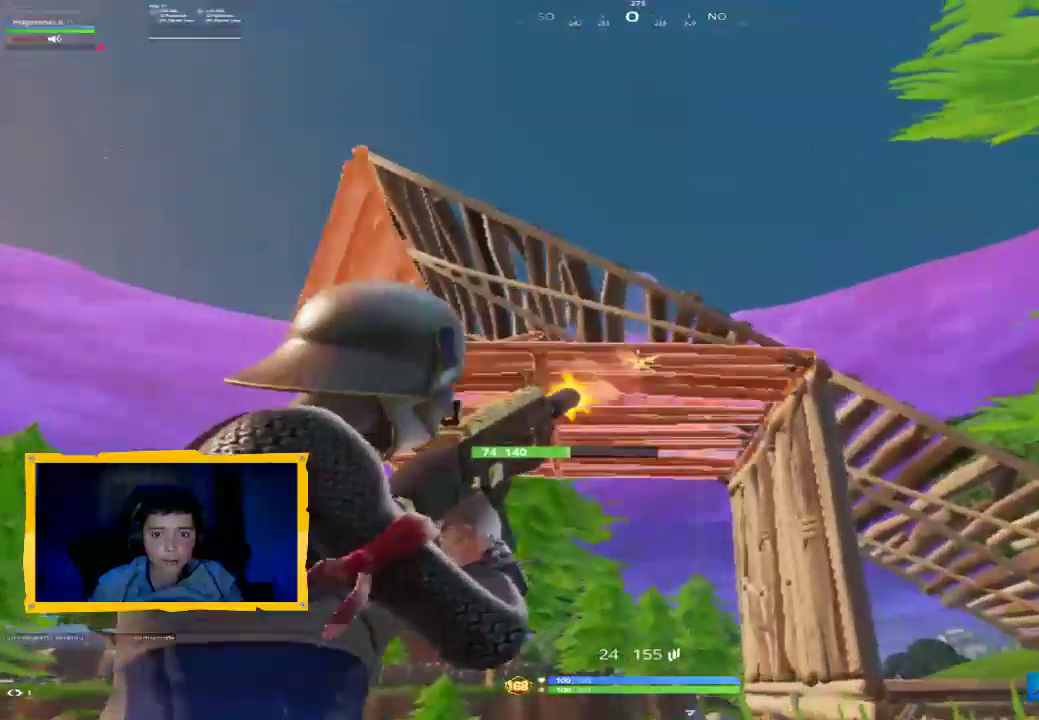
{"buttons": ["L2", "R2"], "left_stick": "center", "right_stick": "center", "events": [[300, "right_stick", "center"]]}
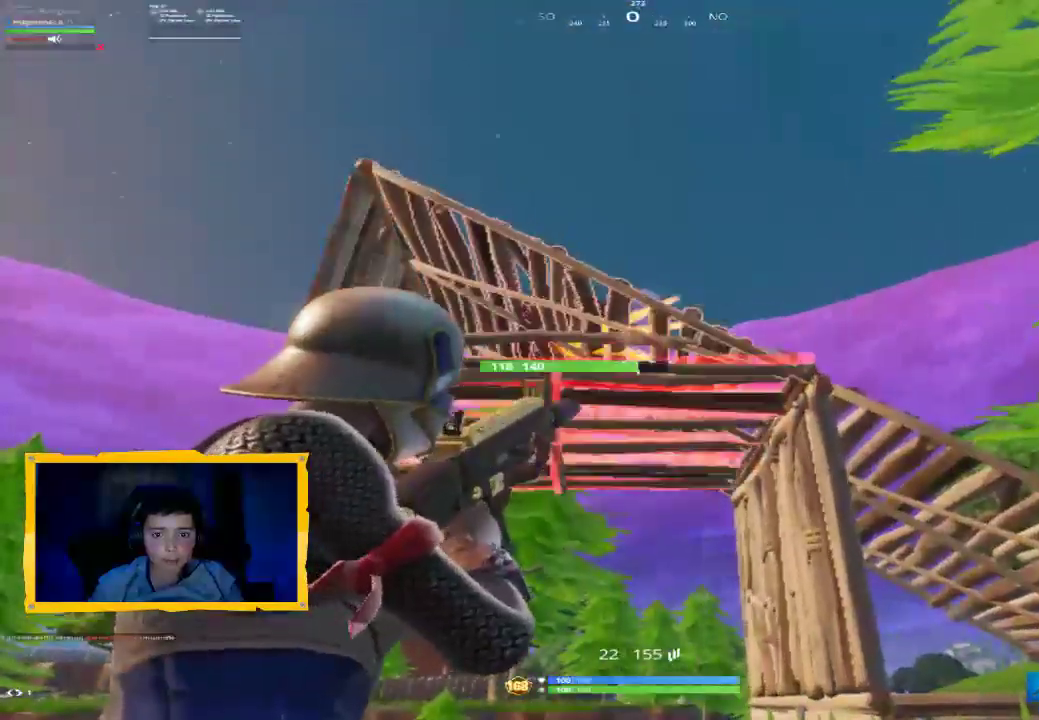
{"buttons": ["L2", "R2"], "left_stick": "up", "right_stick": "center", "events": [[167, "left_stick", "up"]]}
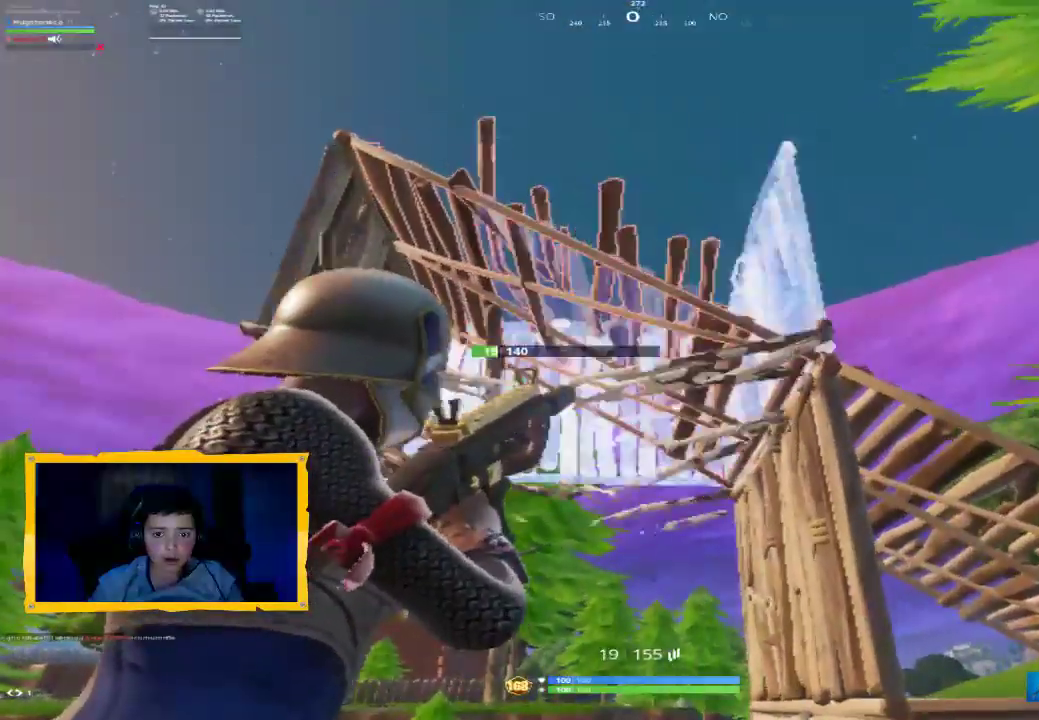
{"buttons": ["R2"], "left_stick": "up", "right_stick": "center", "events": [[200, "L2", "up"]]}
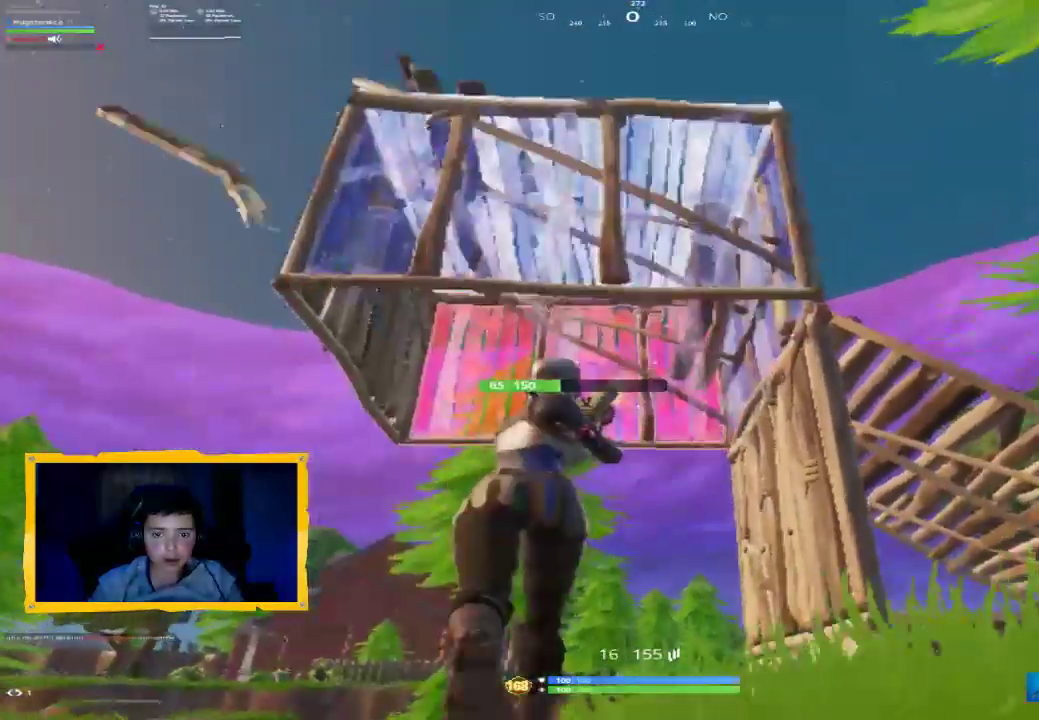
{"buttons": [], "left_stick": "down-left", "right_stick": "up", "events": [[67, "L1", "down"], [133, "R2", "up"], [167, "L1", "up"], [333, "left_stick", "up-left"], [333, "right_stick", "up"], [500, "left_stick", "down-left"]]}
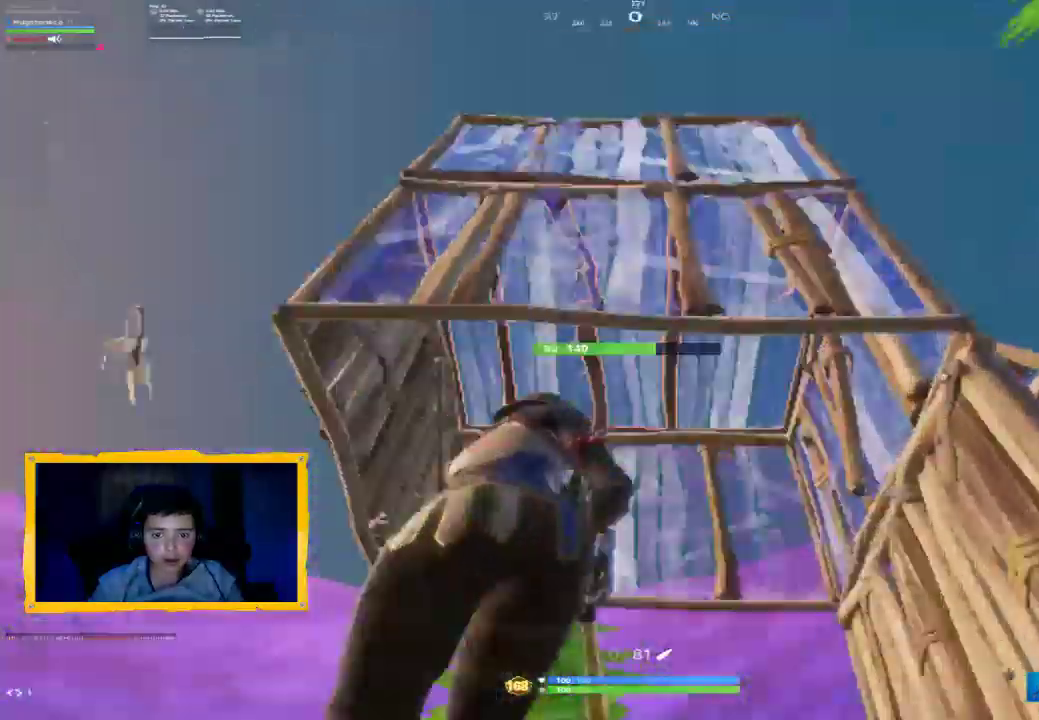
{"buttons": ["R1"], "left_stick": "up-left", "right_stick": "center", "events": [[67, "left_stick", "down"], [133, "right_stick", "center"], [267, "L1", "down"], [333, "right_stick", "down"], [367, "L1", "up"], [367, "left_stick", "up-left"], [400, "R1", "down"], [467, "right_stick", "center"]]}
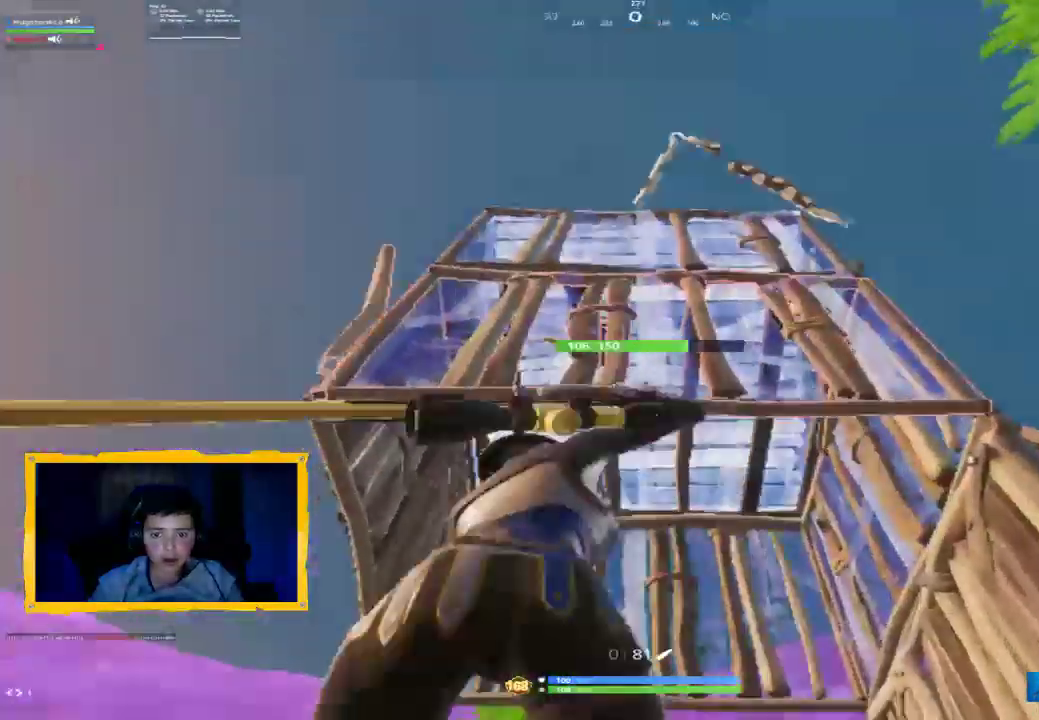
{"buttons": ["R2"], "left_stick": "center", "right_stick": "center", "events": [[33, "R1", "up"], [133, "R1", "down"], [200, "R1", "up"], [267, "left_stick", "center"], [467, "R2", "down"]]}
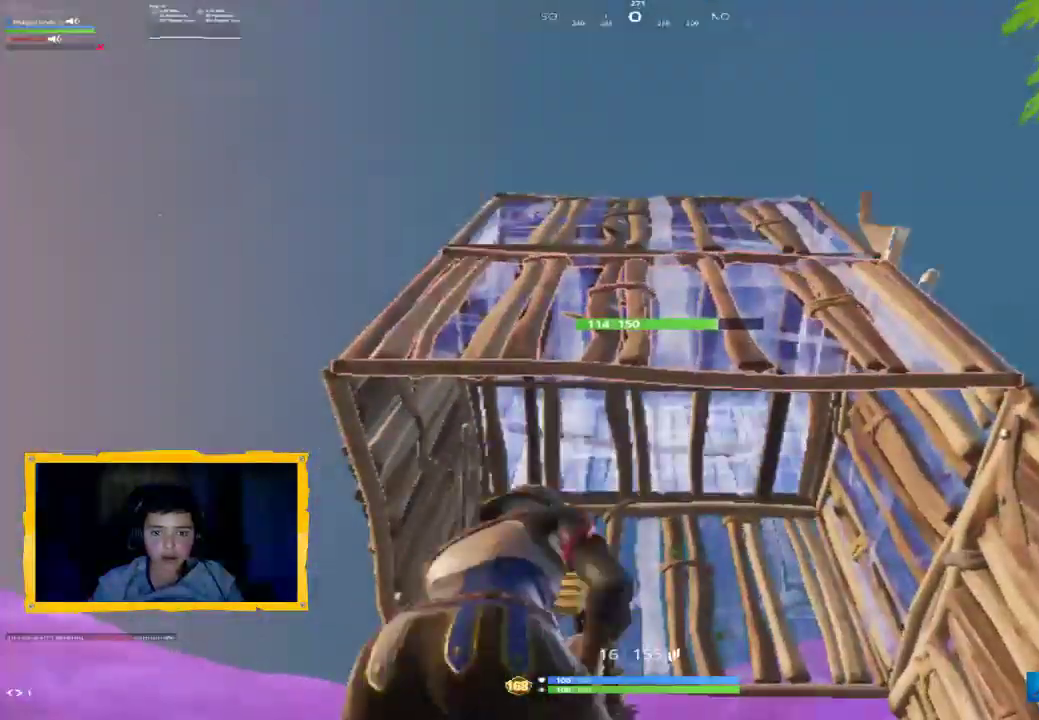
{"buttons": ["R2"], "left_stick": "up", "right_stick": "up-right", "events": [[67, "left_stick", "up"], [300, "right_stick", "up-right"]]}
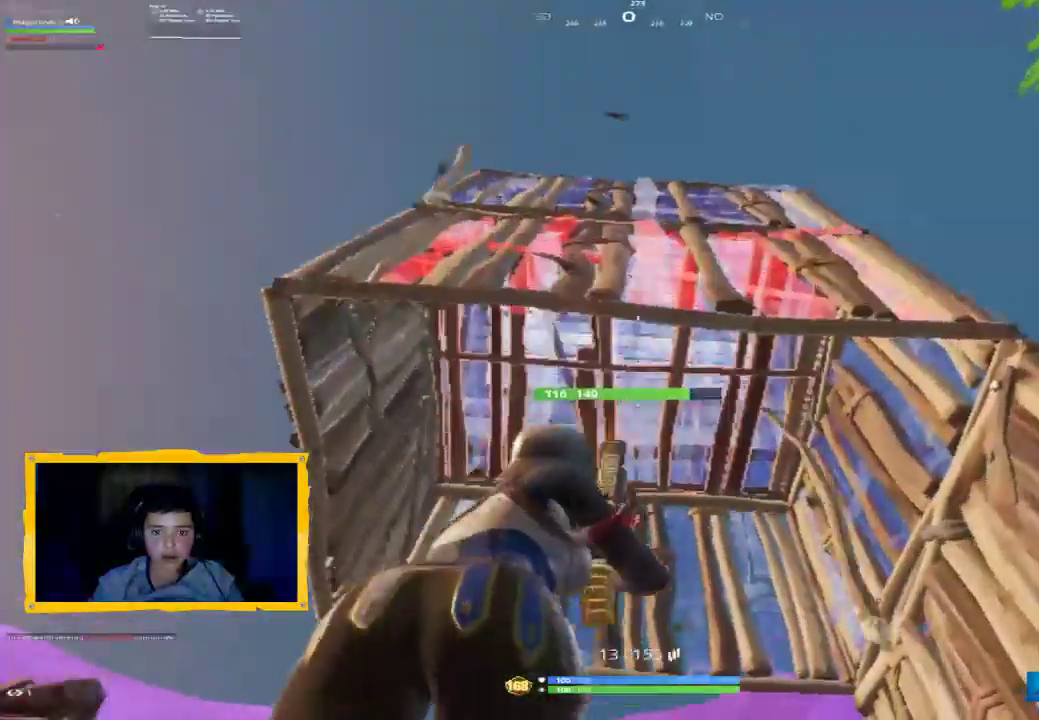
{"buttons": ["R2"], "left_stick": "center", "right_stick": "right", "events": [[100, "left_stick", "up-left"], [333, "left_stick", "down"], [467, "left_stick", "center"], [500, "right_stick", "right"]]}